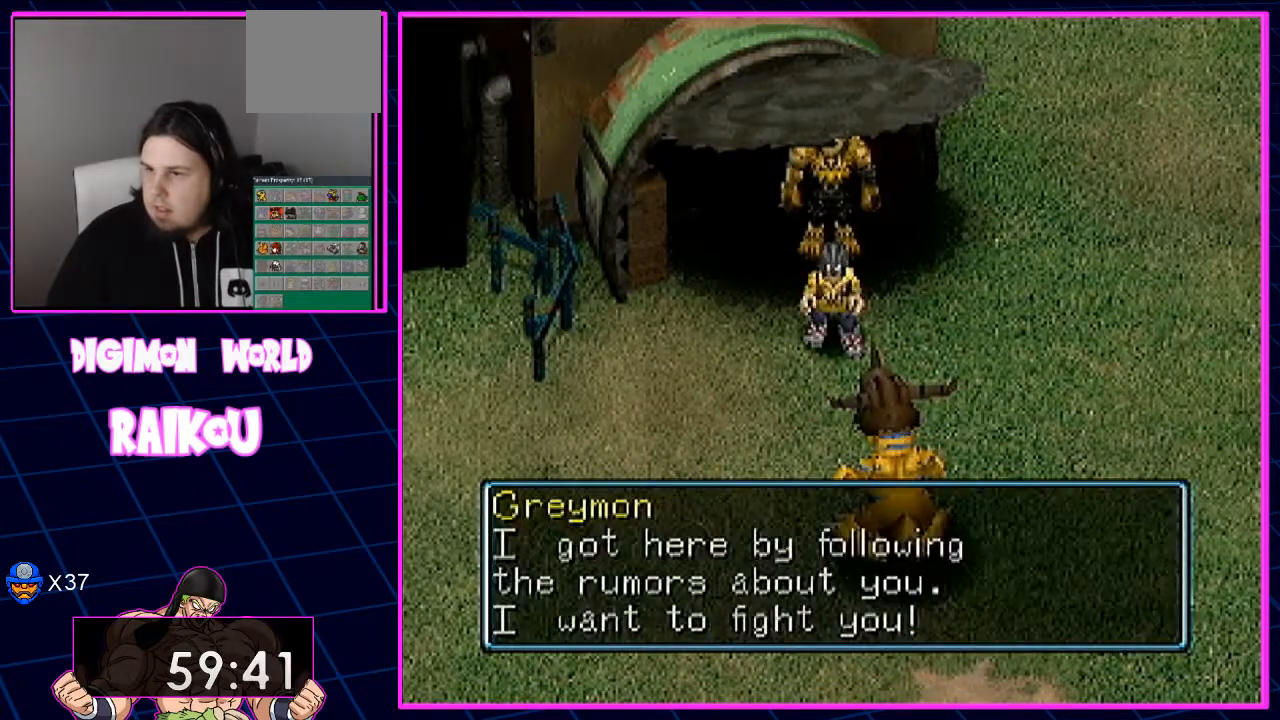
Gameplay with a controller (PlayStation layout); each line is a JSON object with the inputs held at the frame after it (dt_ms = milliseconds from this image to that frame). "events" lists button and stick changes between this image and that frame as [ms after this image, input, new state], when the widget could be followed in between.
{"dt_ms": 500, "buttons": ["CROSS"], "left_stick": "center", "right_stick": "center"}
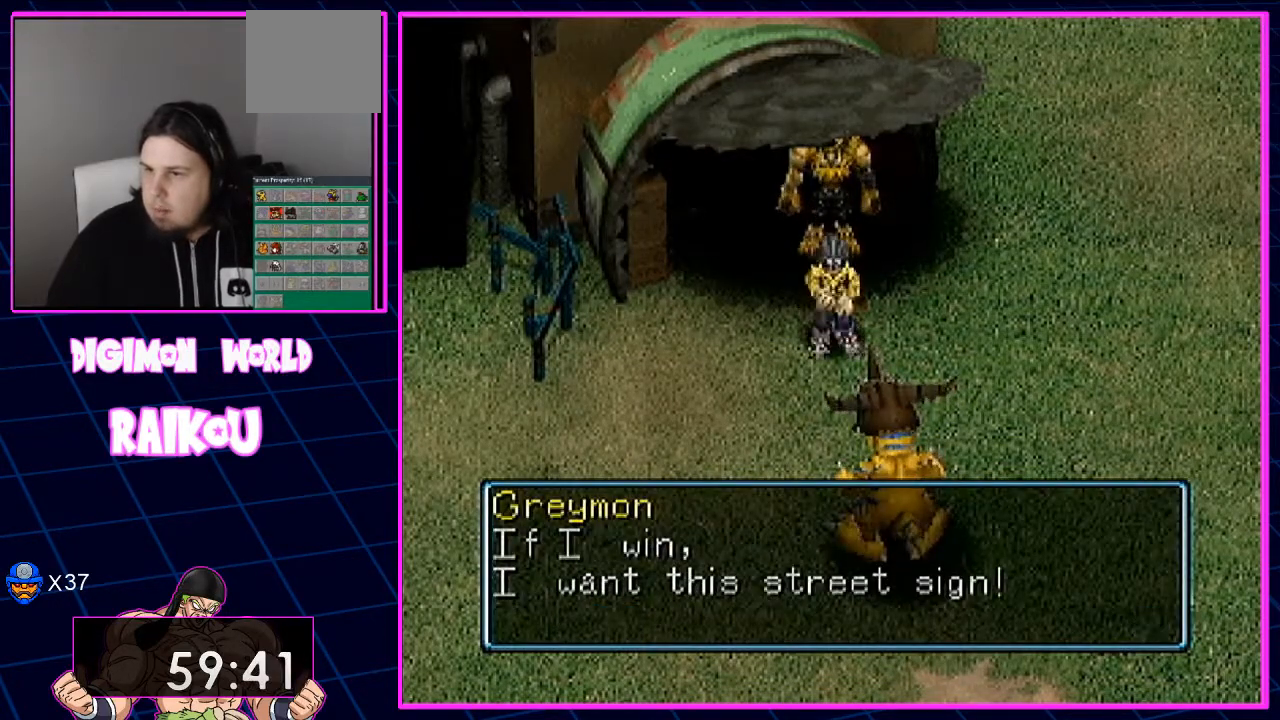
{"dt_ms": 500, "buttons": [], "left_stick": "center", "right_stick": "center", "events": [[250, "CROSS", "up"], [350, "CROSS", "down"], [433, "CROSS", "up"]]}
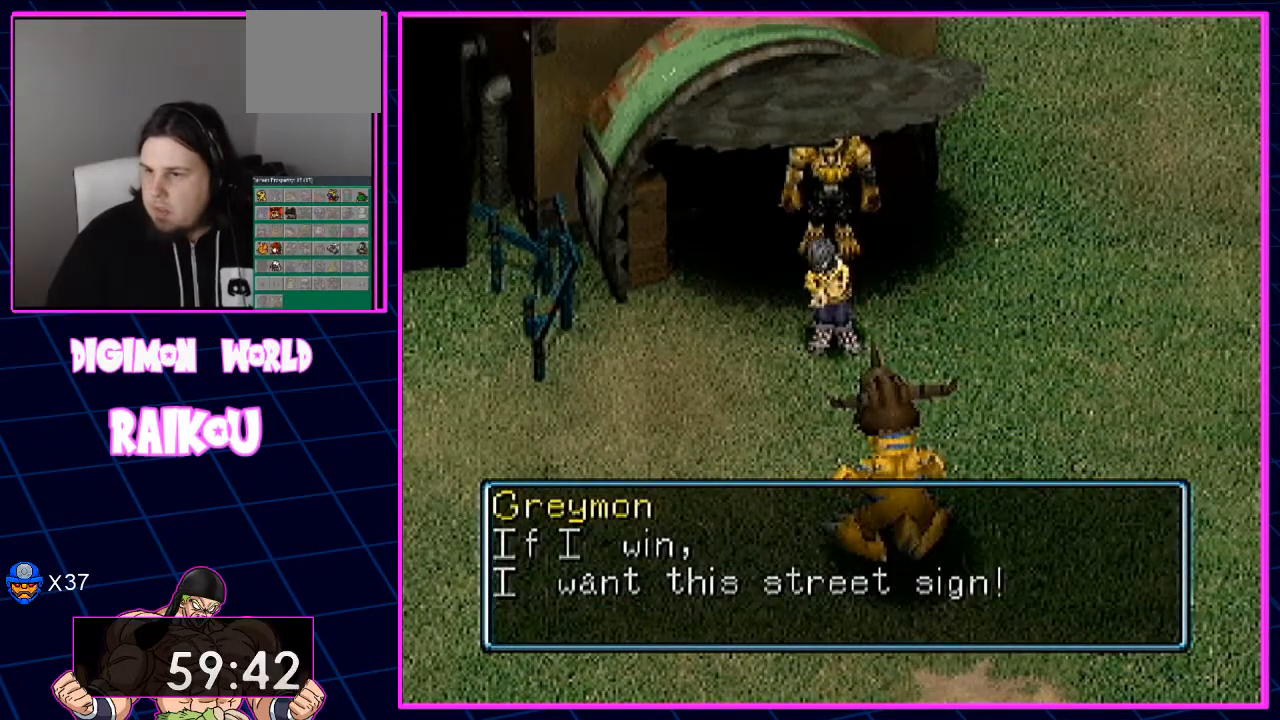
{"dt_ms": 500, "buttons": ["CROSS"], "left_stick": "center", "right_stick": "center", "events": [[33, "CROSS", "down"], [283, "CROSS", "up"], [383, "CROSS", "down"]]}
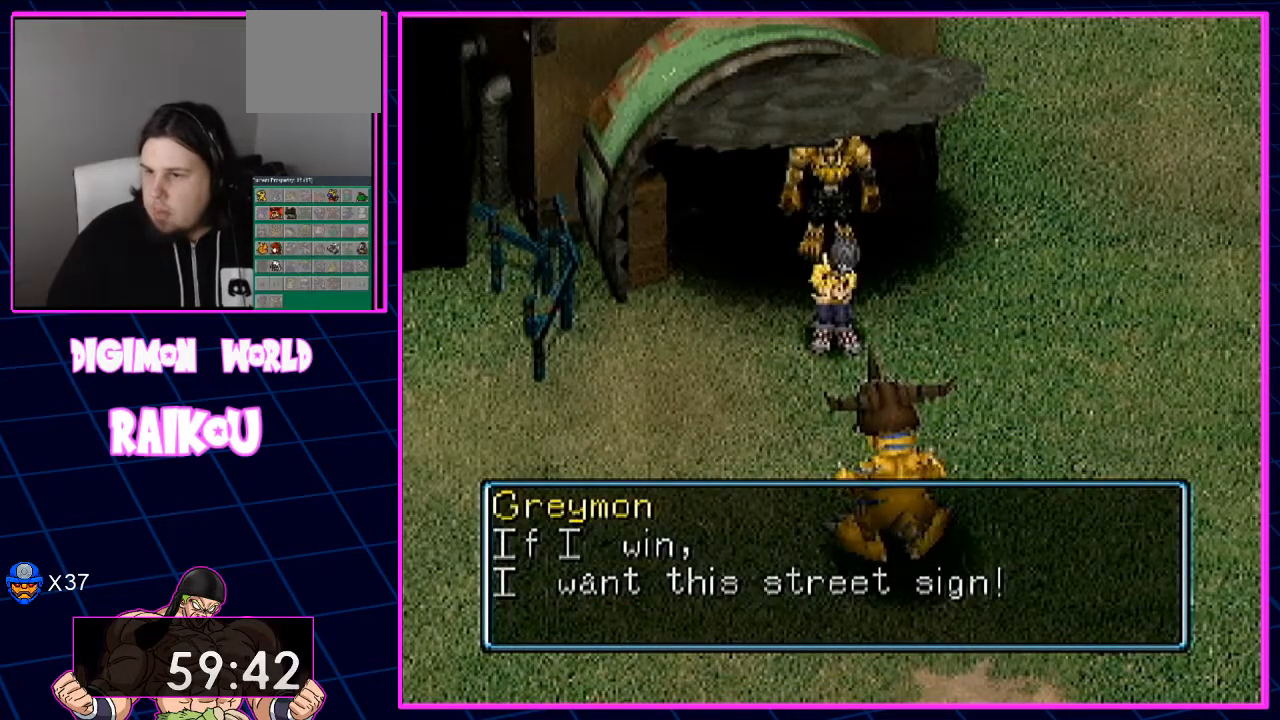
{"dt_ms": 500, "buttons": ["CROSS"], "left_stick": "center", "right_stick": "center", "events": [[317, "CROSS", "up"], [367, "CROSS", "down"]]}
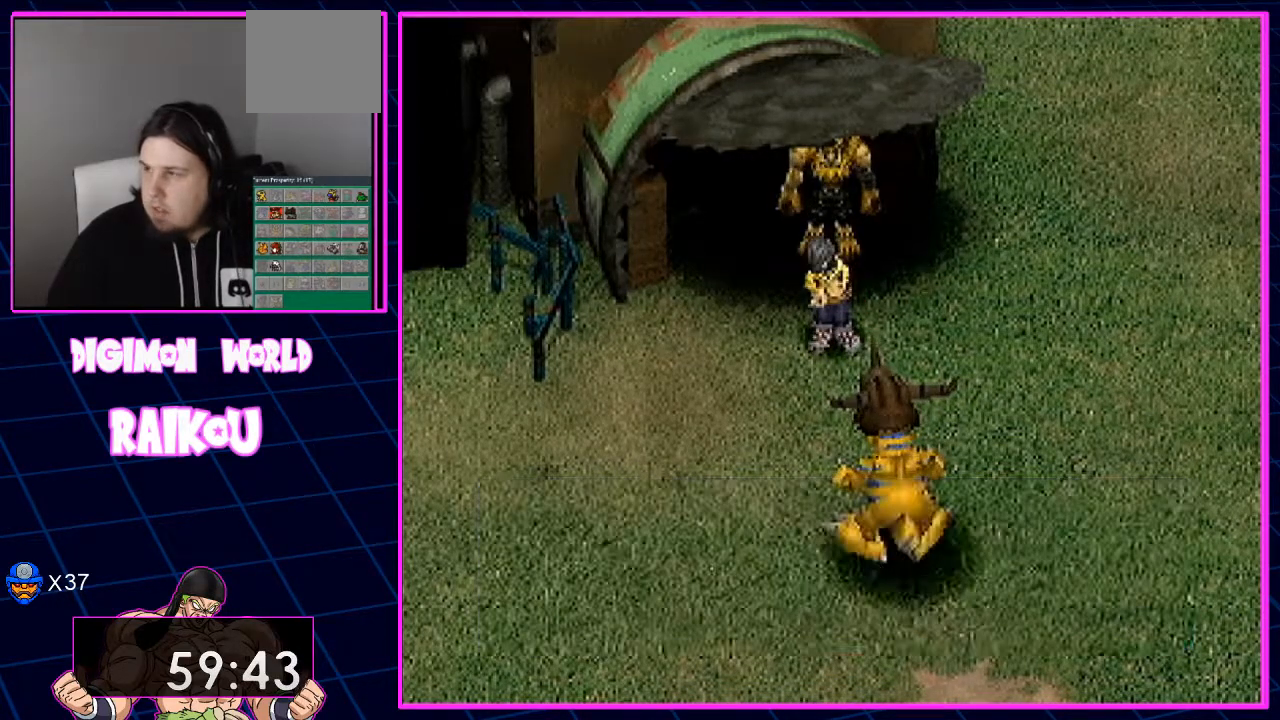
{"dt_ms": 500, "buttons": ["CROSS"], "left_stick": "center", "right_stick": "center", "events": [[283, "CROSS", "up"], [400, "CROSS", "down"]]}
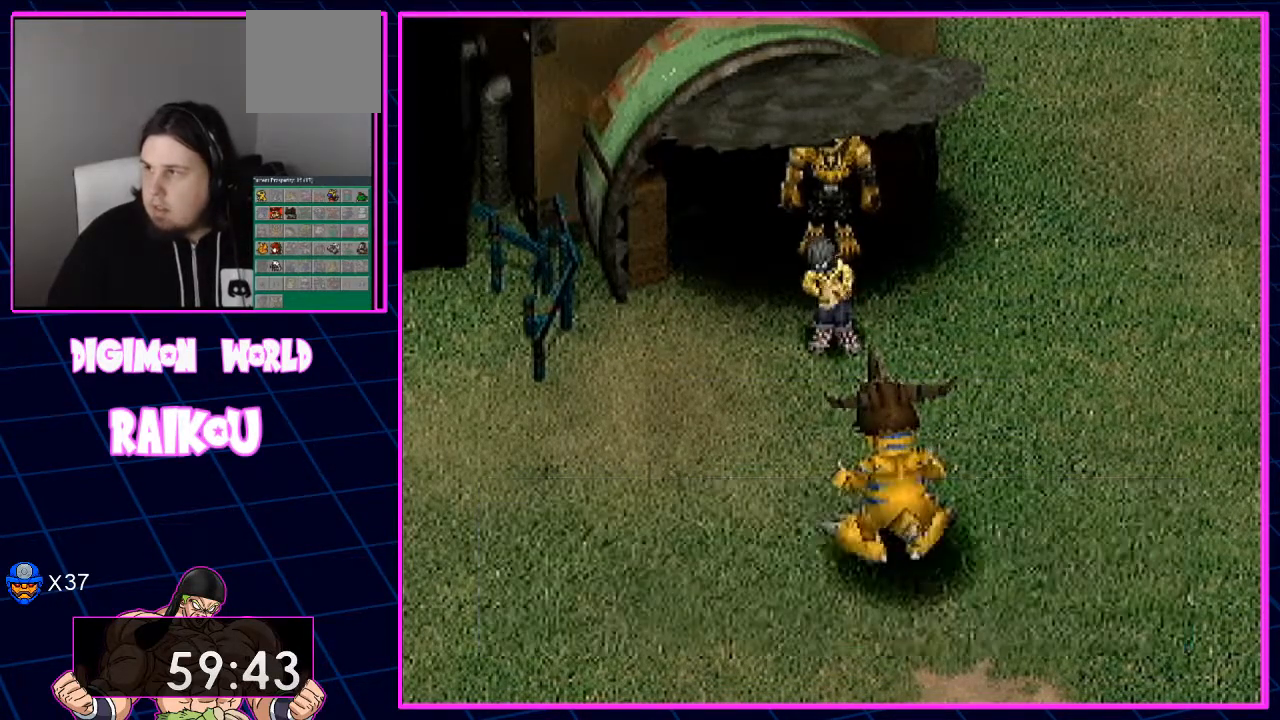
{"dt_ms": 500, "buttons": ["CROSS"], "left_stick": "center", "right_stick": "center", "events": [[167, "CROSS", "up"], [233, "CROSS", "down"]]}
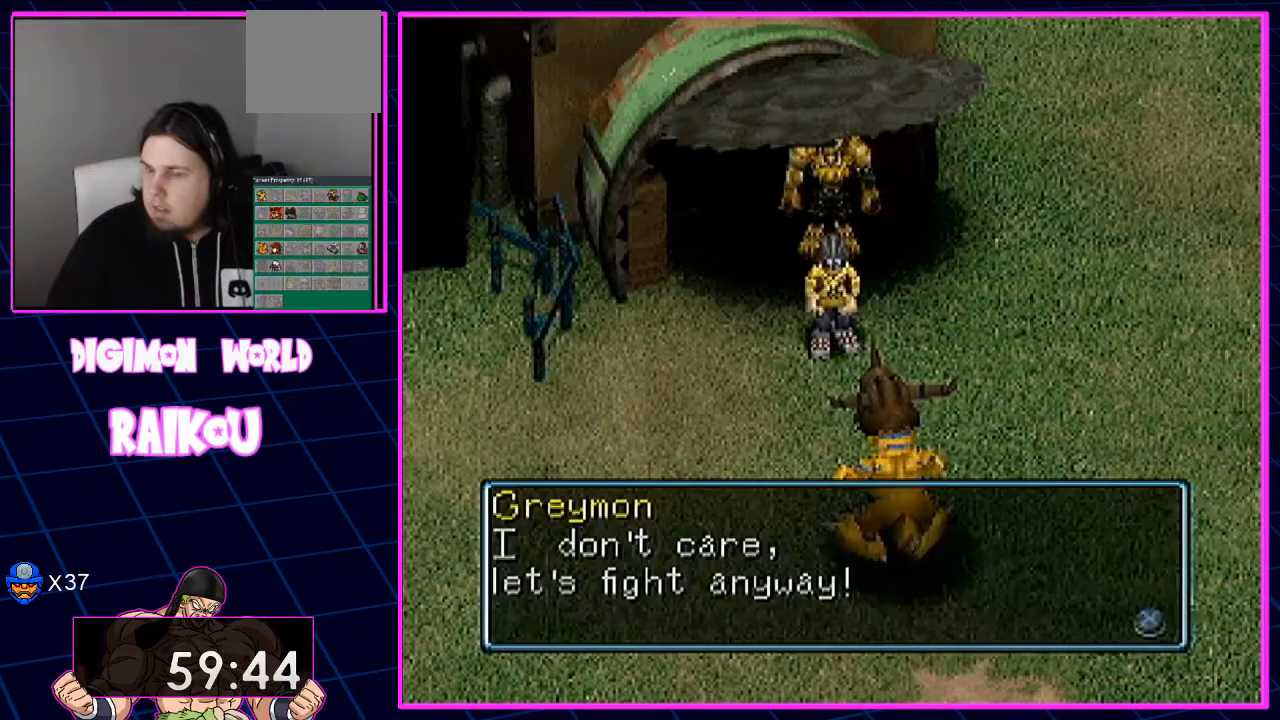
{"dt_ms": 1000, "buttons": [], "left_stick": "center", "right_stick": "center"}